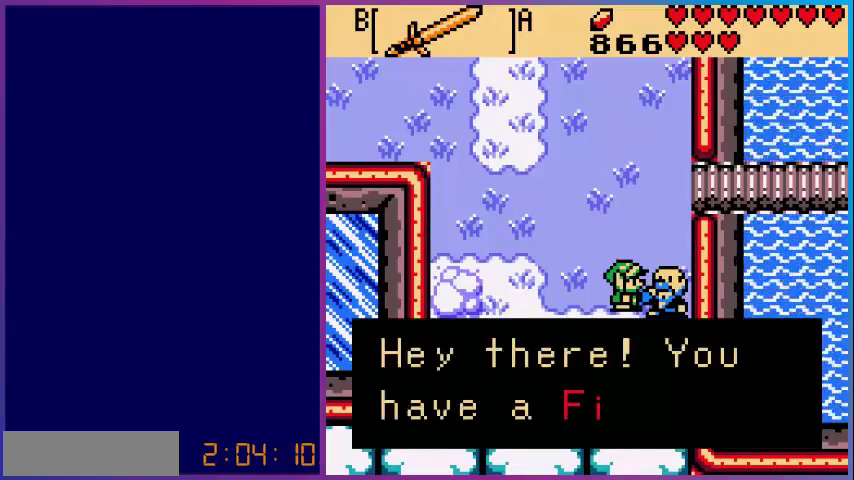
Gameplay with a controller (Nintendo layout); each line is a JSON object with the inputs held at the frame after it. "events" lists button and stick changes between this image and that frame as [ms after this image, input, new state], when the widget could be followed in between. Not read: L3 R3.
{"buttons": ["A"], "events": [[400, "A", "down"]]}
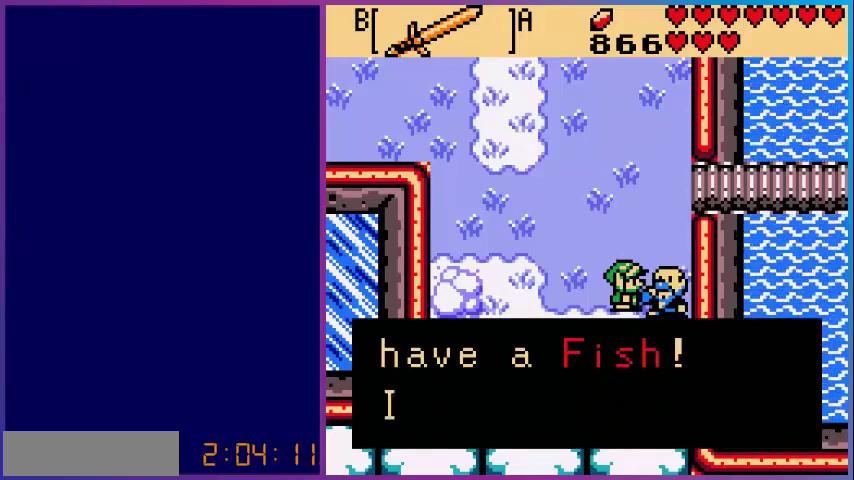
{"buttons": [], "events": [[80, "A", "up"]]}
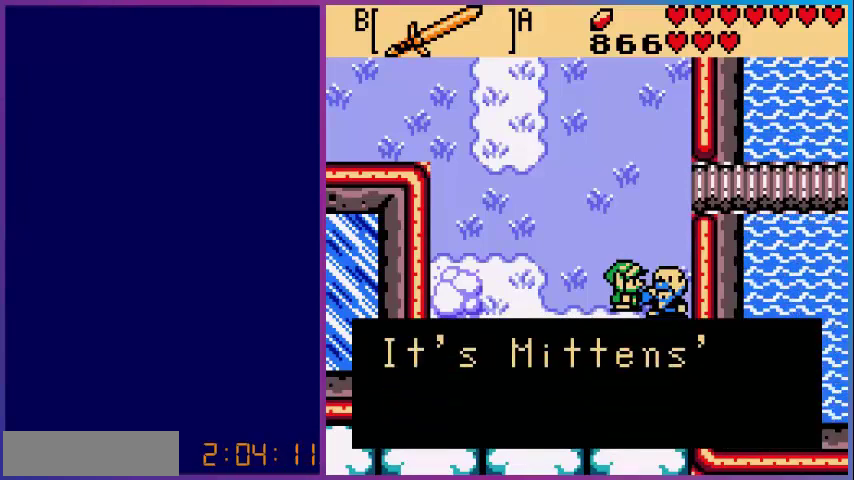
{"buttons": [], "events": []}
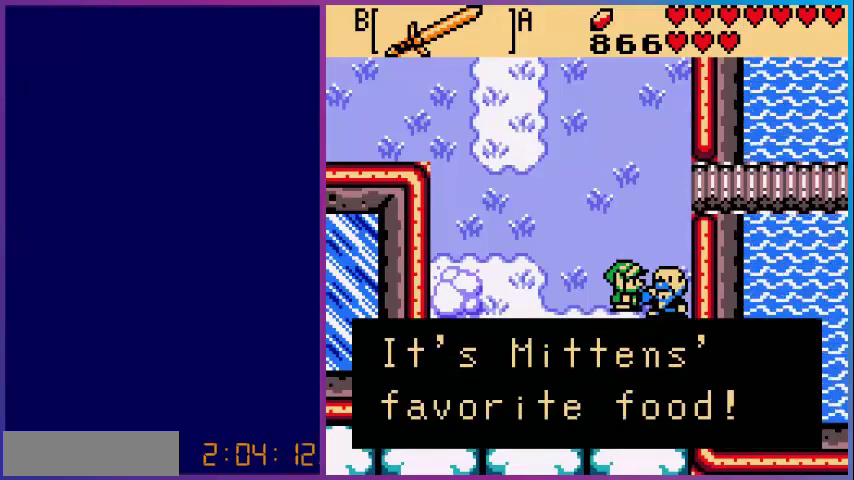
{"buttons": ["A"], "events": [[400, "A", "down"]]}
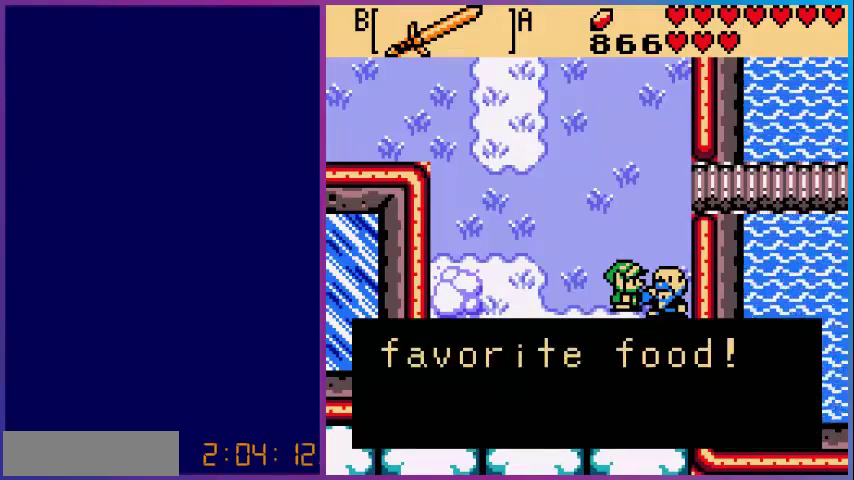
{"buttons": [], "events": [[40, "A", "up"]]}
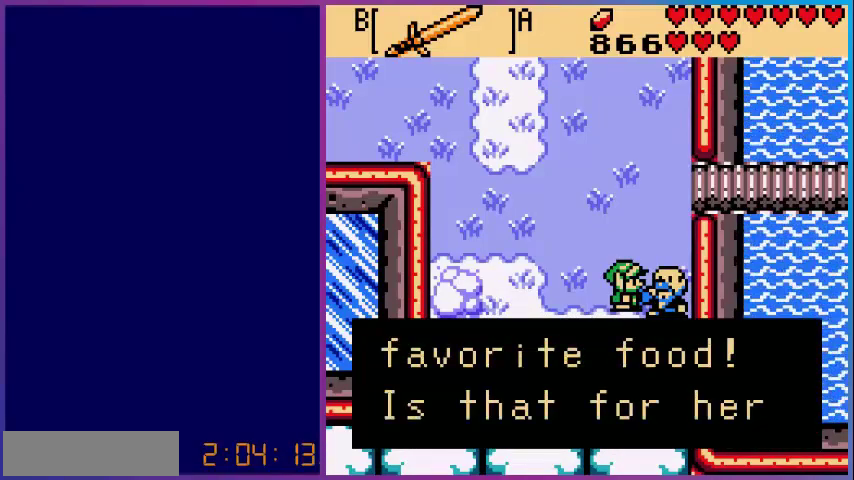
{"buttons": [], "events": []}
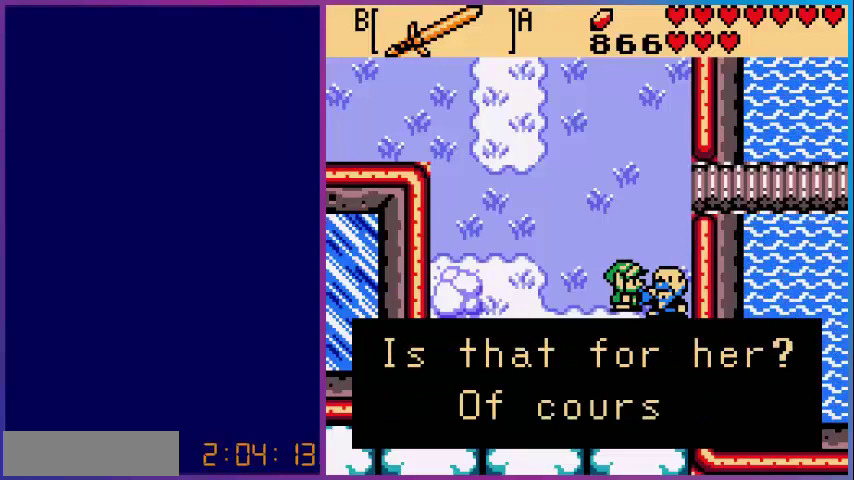
{"buttons": ["A"], "events": [[480, "A", "down"]]}
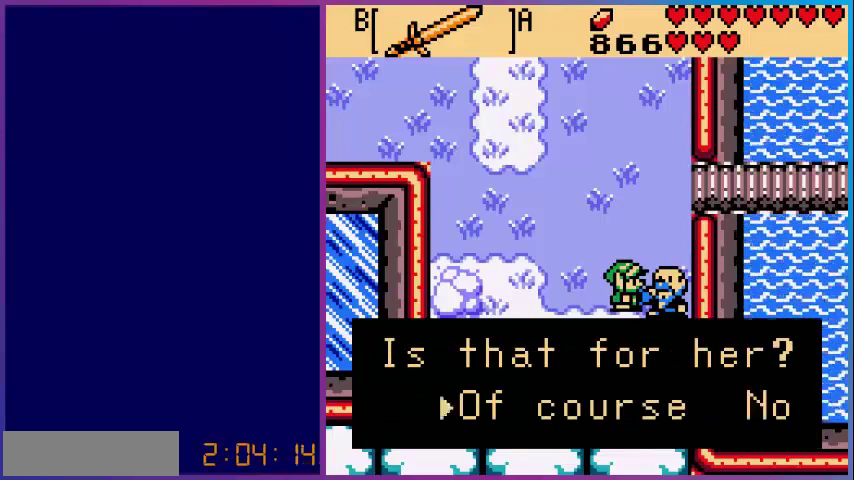
{"buttons": [], "events": [[120, "A", "up"]]}
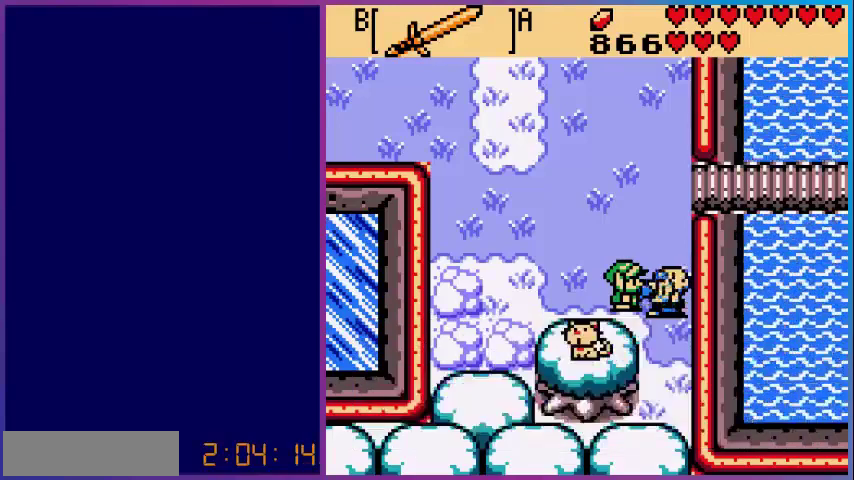
{"buttons": [], "events": []}
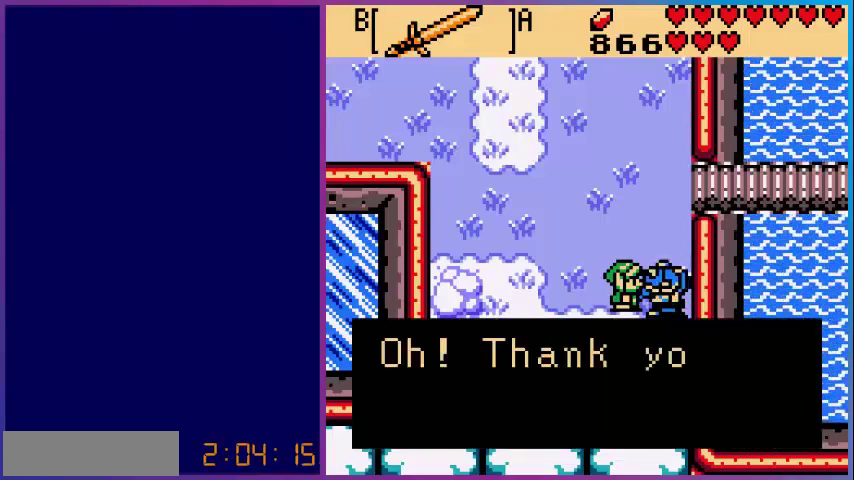
{"buttons": [], "events": []}
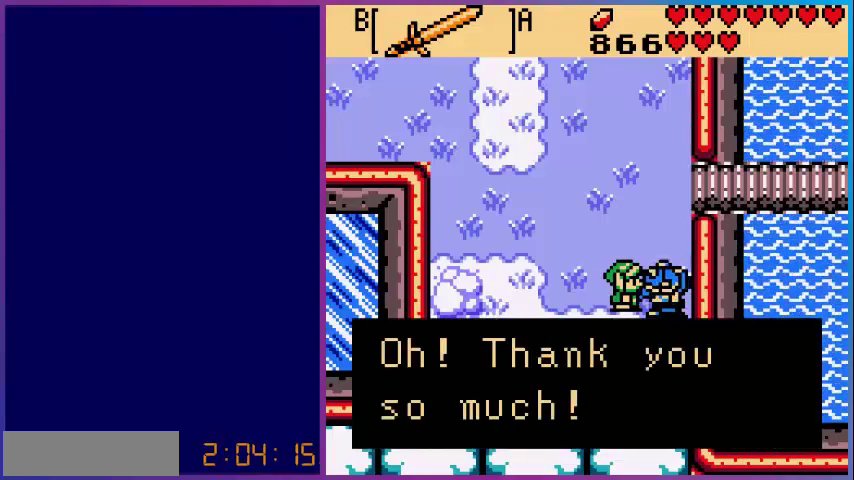
{"buttons": ["A"], "events": [[360, "A", "down"]]}
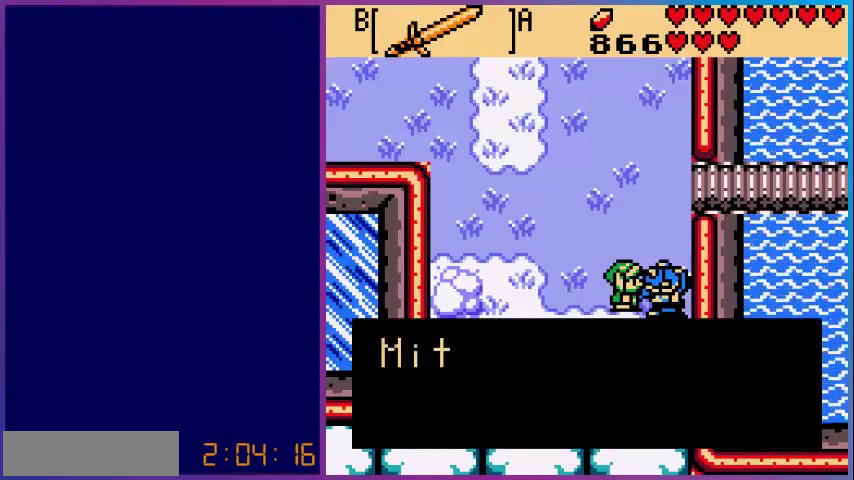
{"buttons": [], "events": [[40, "A", "up"]]}
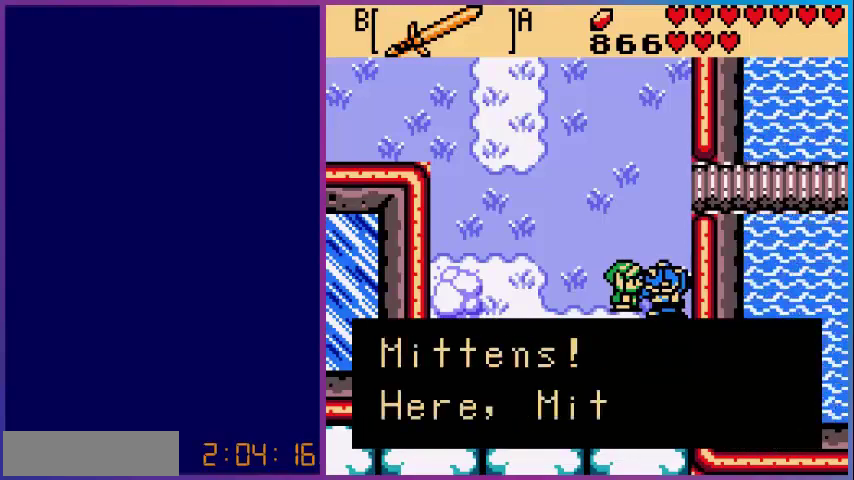
{"buttons": [], "events": []}
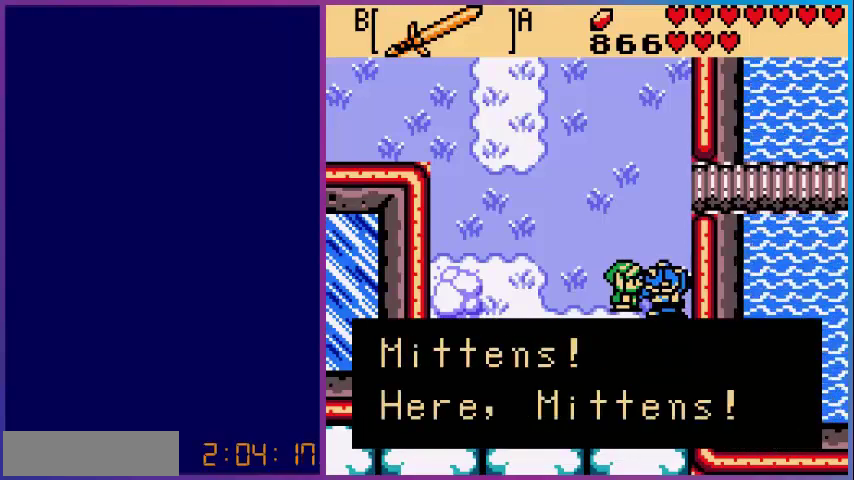
{"buttons": [], "events": [[120, "A", "down"], [280, "A", "up"]]}
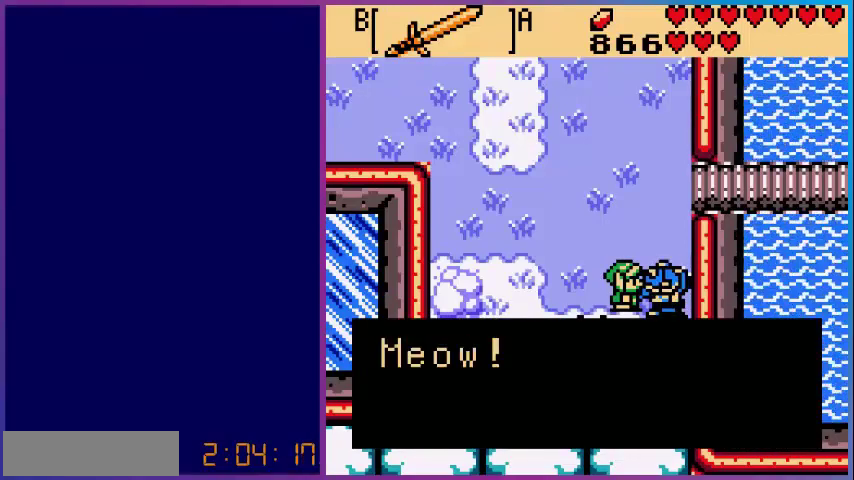
{"buttons": ["A"], "events": [[400, "A", "down"]]}
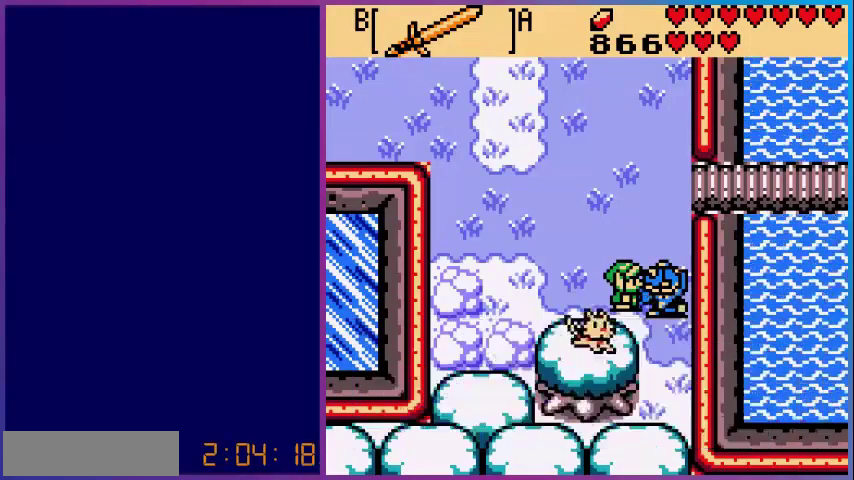
{"buttons": [], "events": [[80, "A", "up"]]}
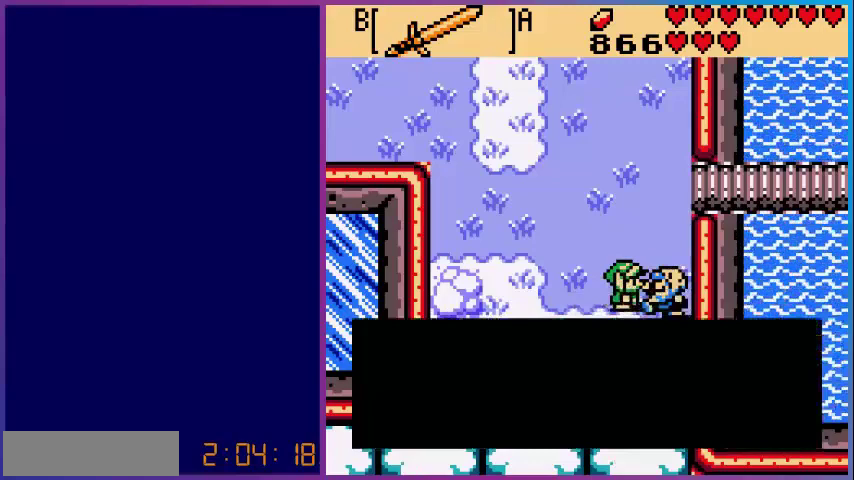
{"buttons": [], "events": []}
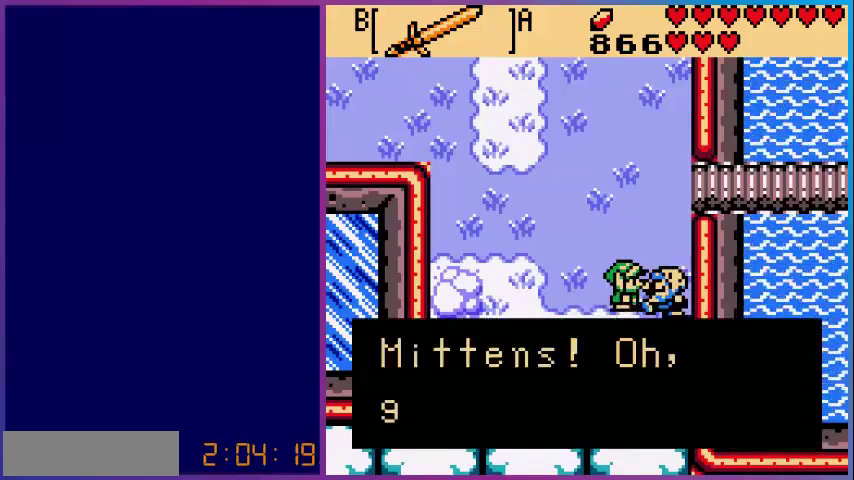
{"buttons": [], "events": []}
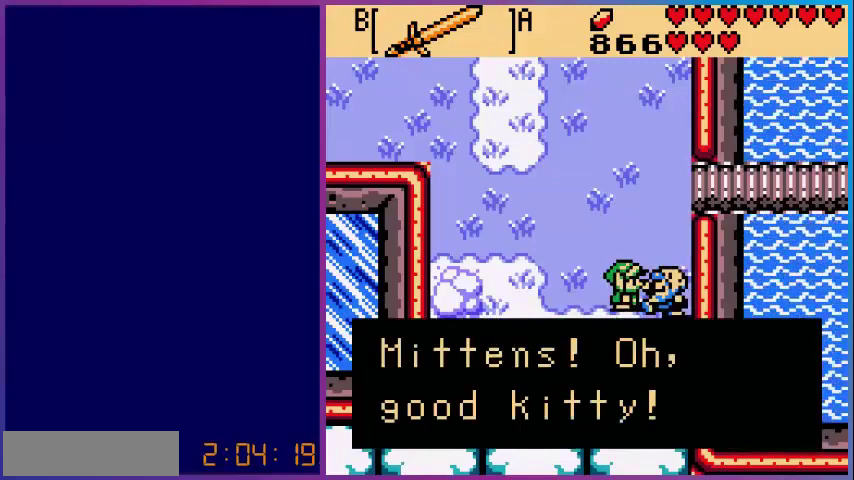
{"buttons": [], "events": []}
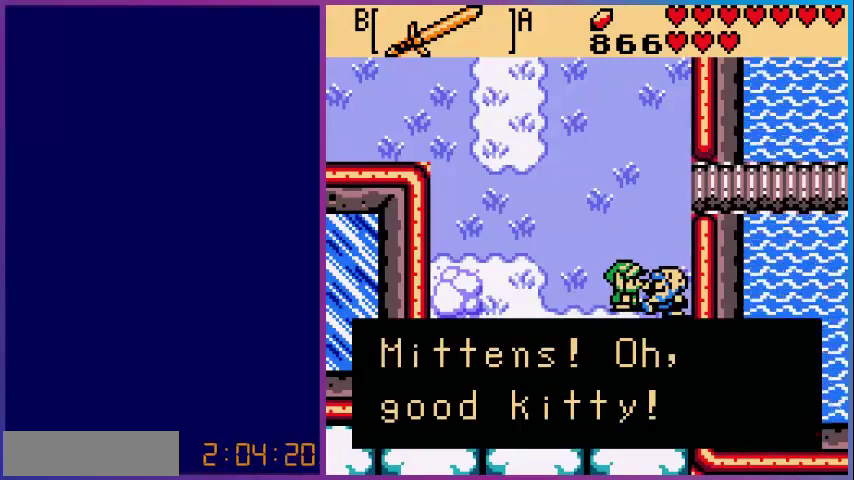
{"buttons": [], "events": [[80, "A", "down"], [200, "A", "up"]]}
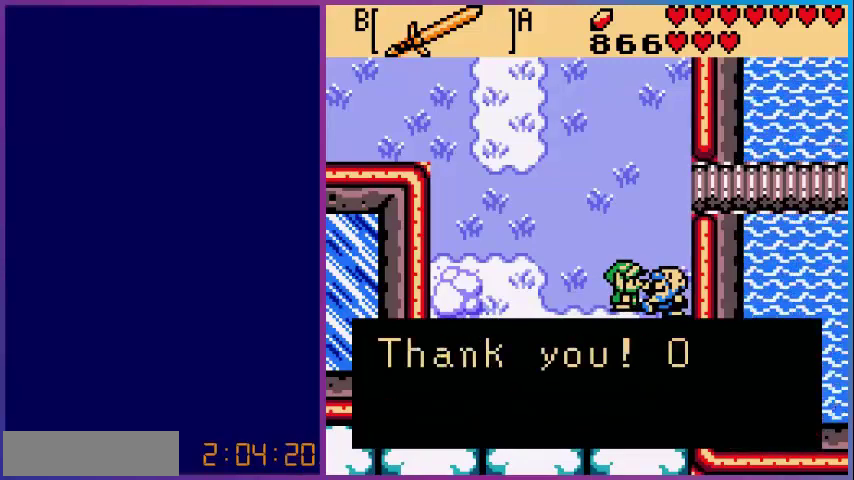
{"buttons": [], "events": []}
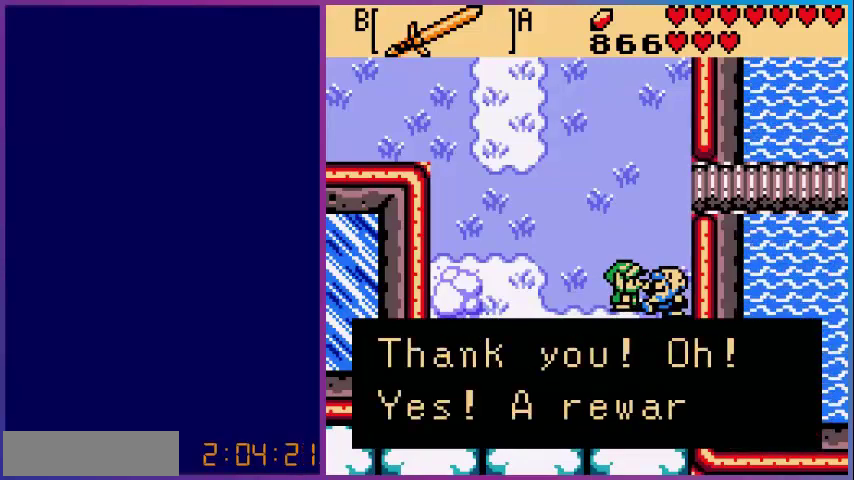
{"buttons": [], "events": []}
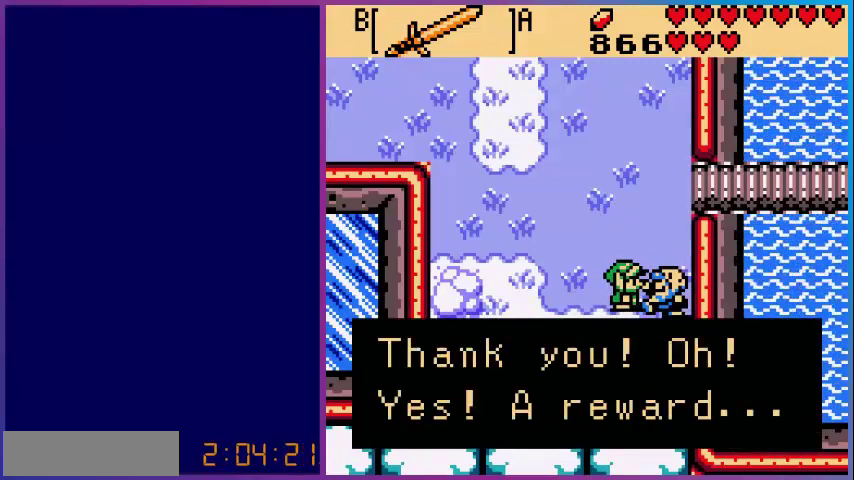
{"buttons": [], "events": [[200, "A", "down"], [360, "A", "up"]]}
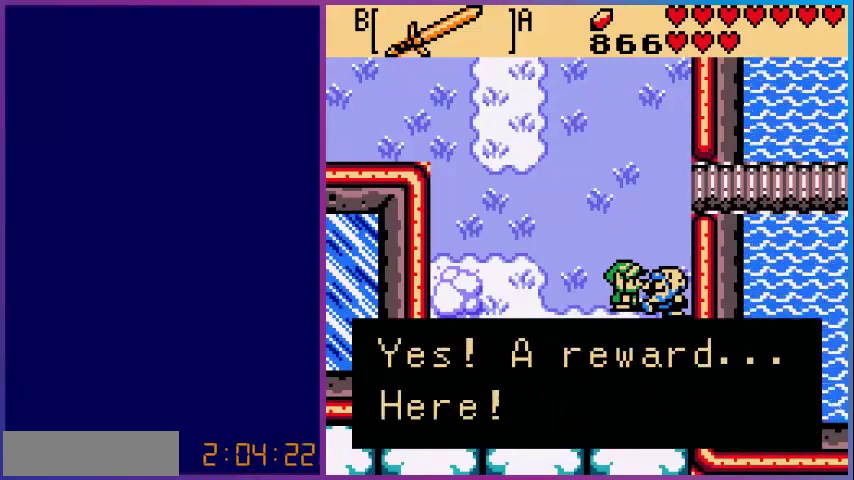
{"buttons": [], "events": []}
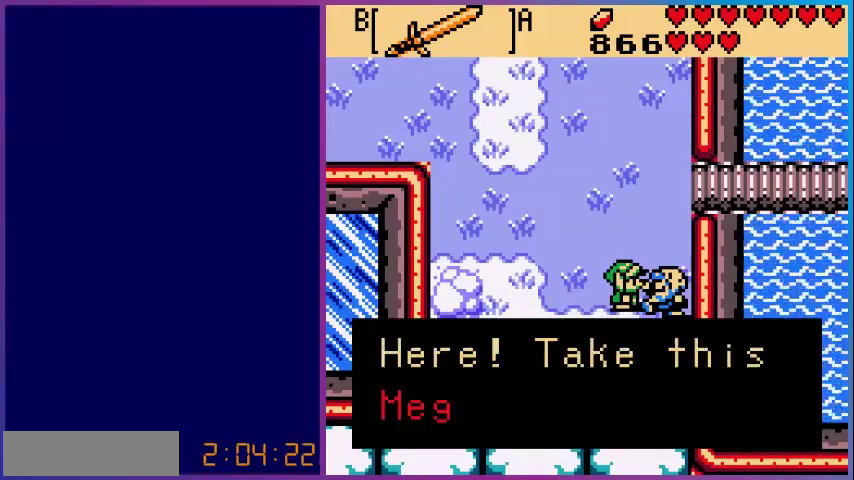
{"buttons": [], "events": []}
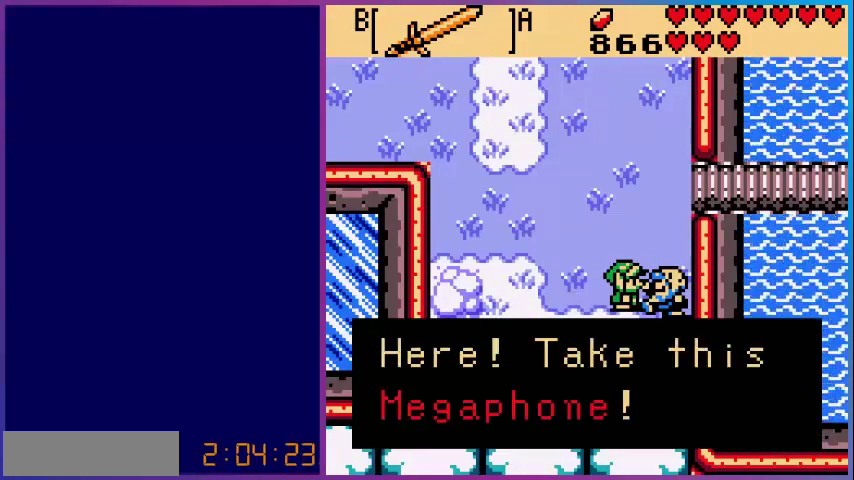
{"buttons": ["A"], "events": [[400, "A", "down"]]}
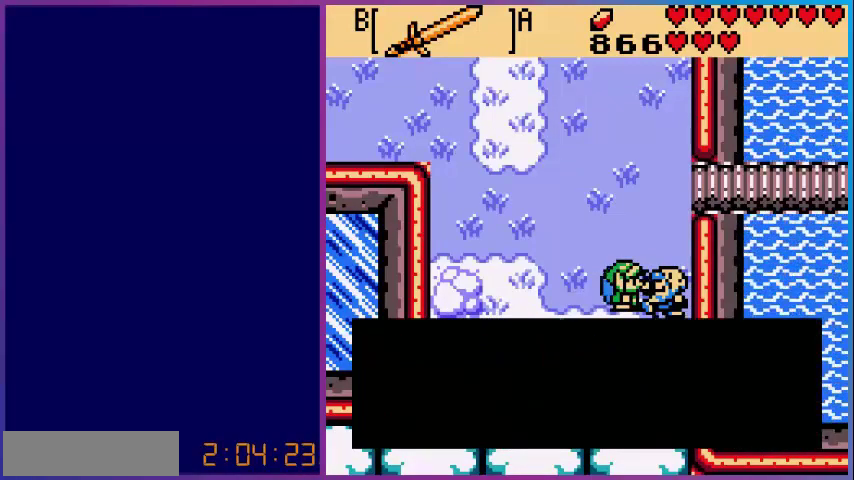
{"buttons": [], "events": [[120, "A", "up"]]}
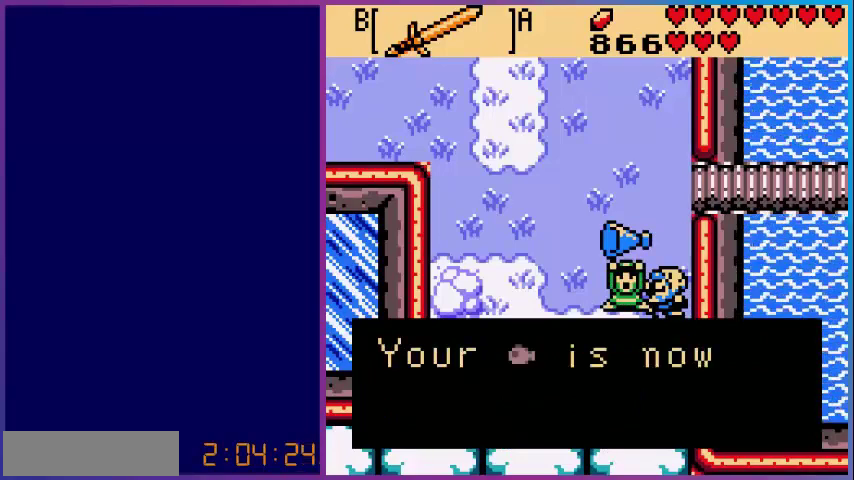
{"buttons": [], "events": []}
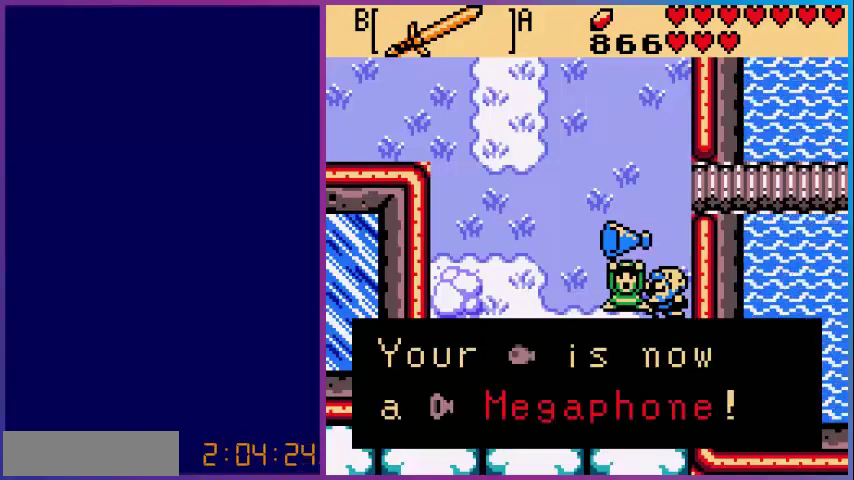
{"buttons": ["A"], "events": [[440, "A", "down"]]}